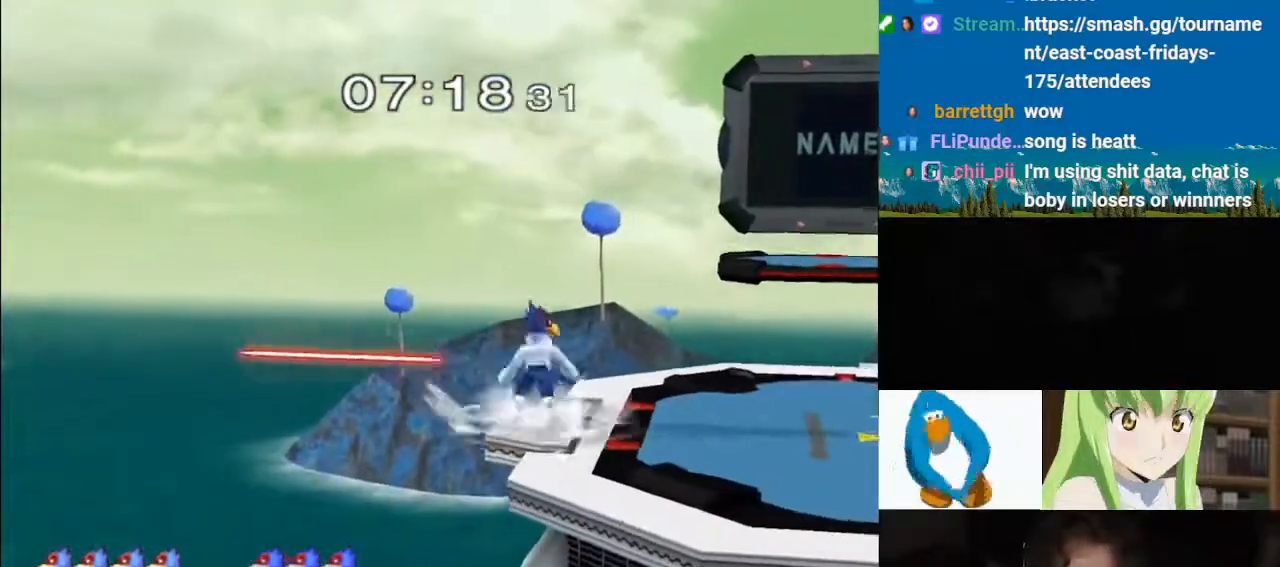
Gameplay with a controller (Nintendo layout); each line is a JSON object with the inputs held at the frame after it. "events" lists button and stick changes between this image and that frame as [ms after this image, input, new state], when the widget could be followed in between. Not read: L3 R3.
{"buttons": [], "left_stick": "center", "right_stick": "center", "events": [[117, "Y", "down"], [133, "Y", "up"], [150, "left_stick", "down"], [200, "L1", "down"], [283, "left_stick", "center"], [317, "A", "down"], [317, "L1", "up"], [400, "A", "up"]]}
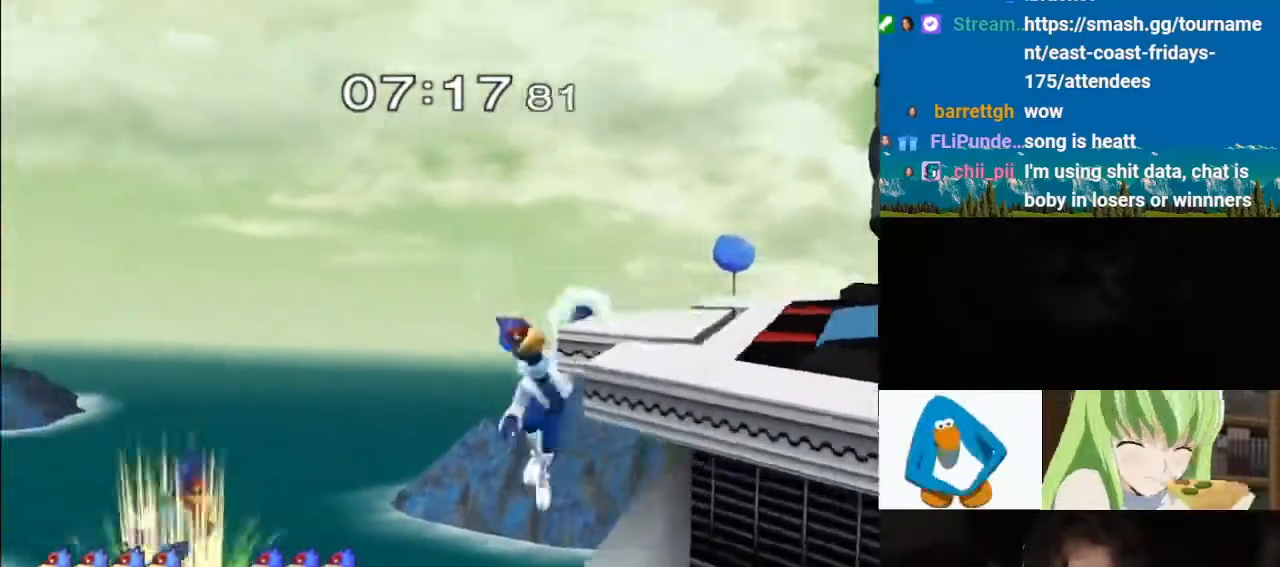
{"buttons": [], "left_stick": "center", "right_stick": "center"}
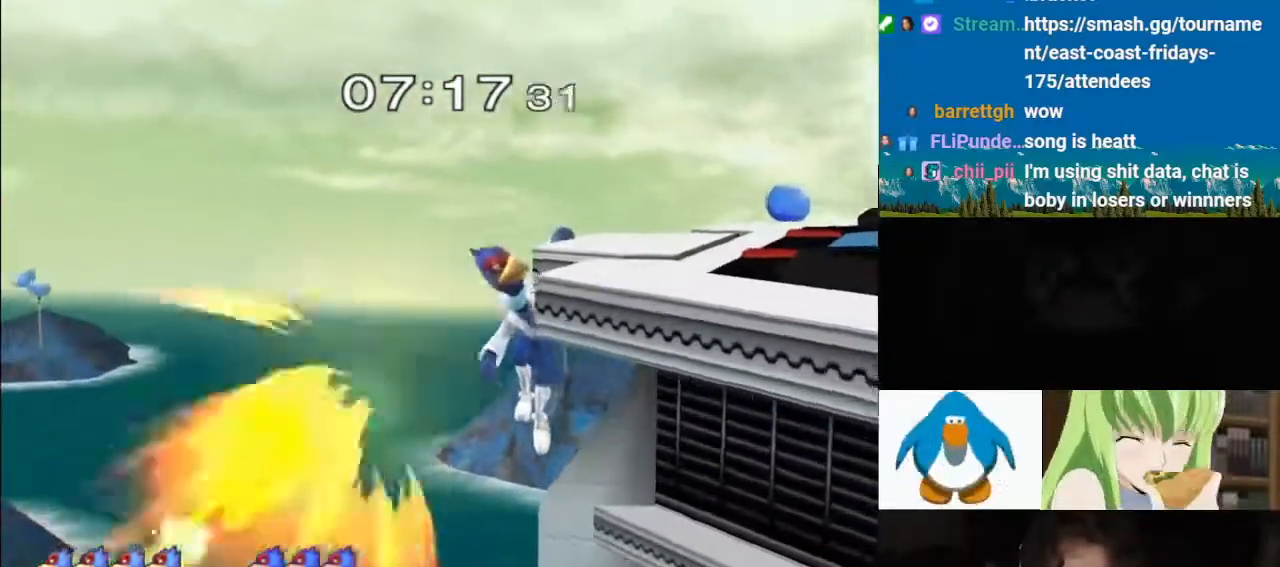
{"buttons": ["A"], "left_stick": "center", "right_stick": "center"}
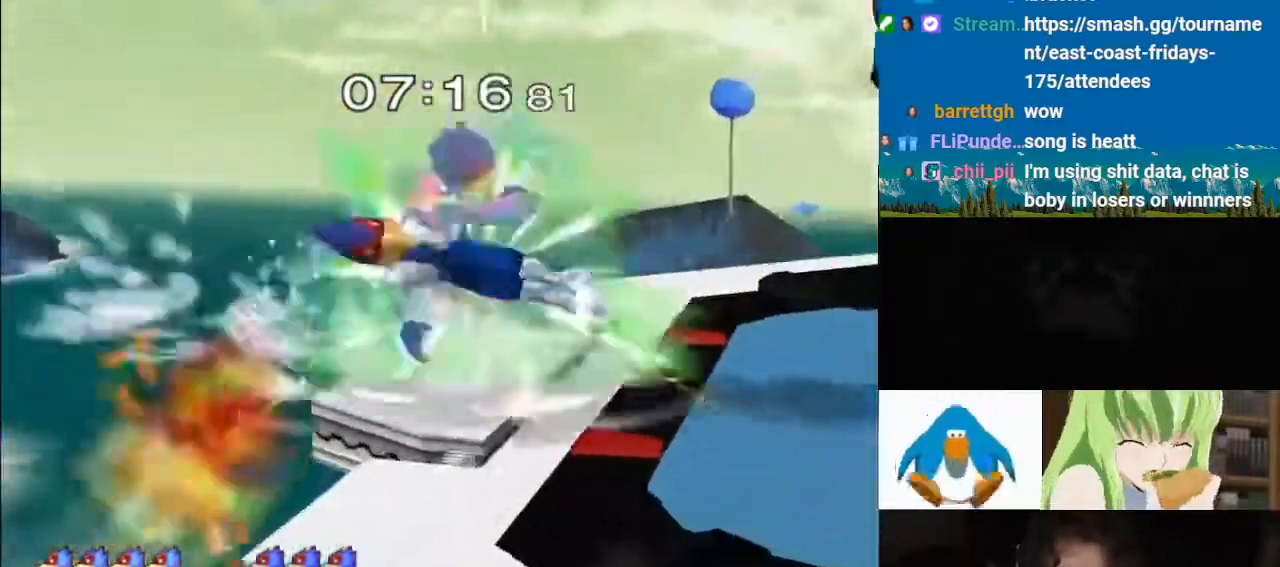
{"buttons": [], "left_stick": "center", "right_stick": "center"}